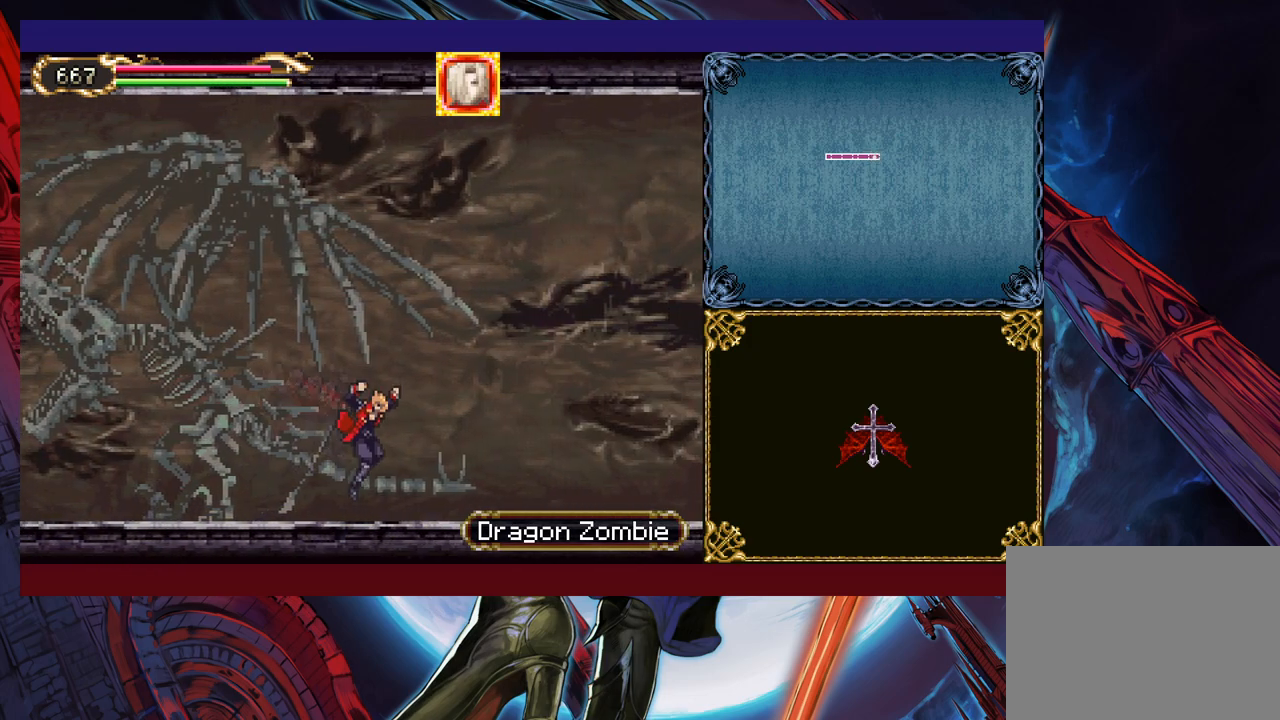
Gameplay with a controller (Xbox layout); each line is a JSON object with the inputs held at the frame after it. "events" lists button and stick changes between this image and that frame as [ms after this image, input, new state], when the widget could be followed in between. Not read: L2 R2 right_stick.
{"buttons": [], "left_stick": "down-right", "events": [[17, "left_stick", "left"], [50, "Y", "down"], [100, "B", "down"], [100, "Y", "up"], [117, "B", "up"], [117, "left_stick", "down-right"], [367, "left_stick", "left"], [400, "Y", "down"], [450, "B", "down"], [450, "Y", "up"], [450, "left_stick", "down-right"], [467, "B", "up"]]}
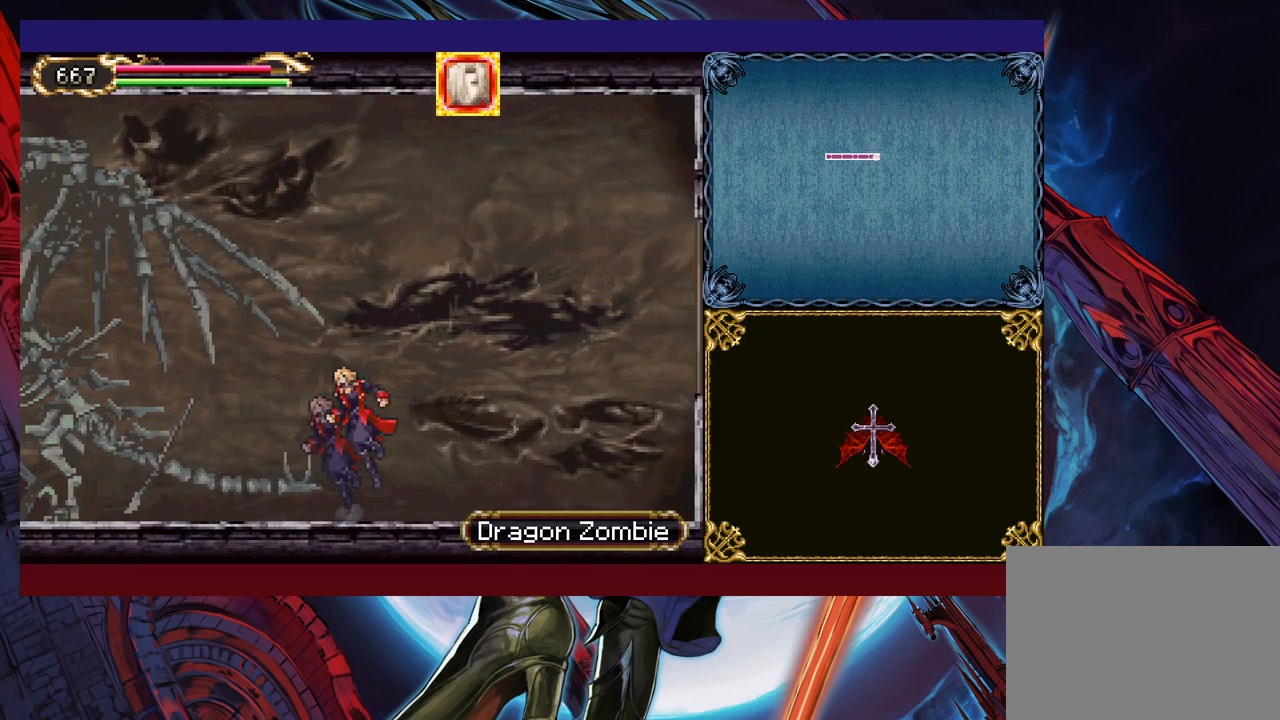
{"buttons": ["B"], "left_stick": "down-right", "events": [[217, "left_stick", "left"], [250, "Y", "down"], [300, "B", "down"], [300, "Y", "up"], [300, "left_stick", "down-right"]]}
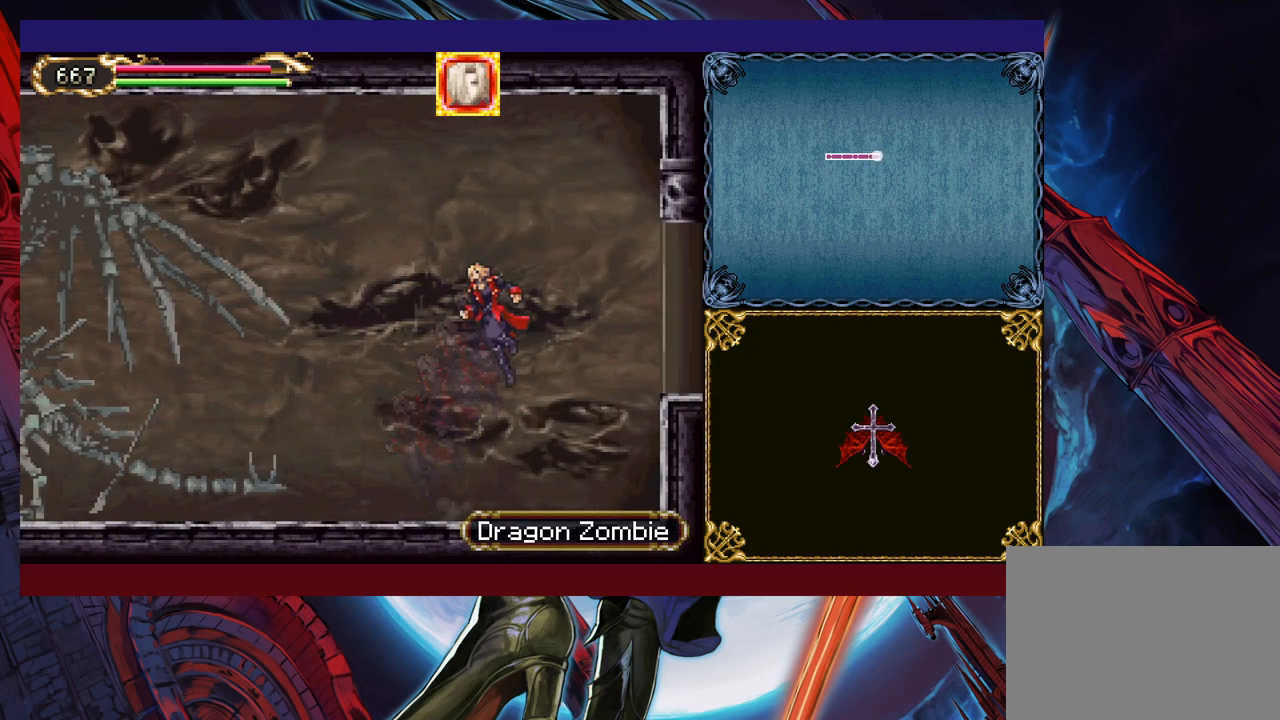
{"buttons": [], "left_stick": "down-right", "events": [[67, "B", "up"], [400, "B", "down"], [467, "B", "up"]]}
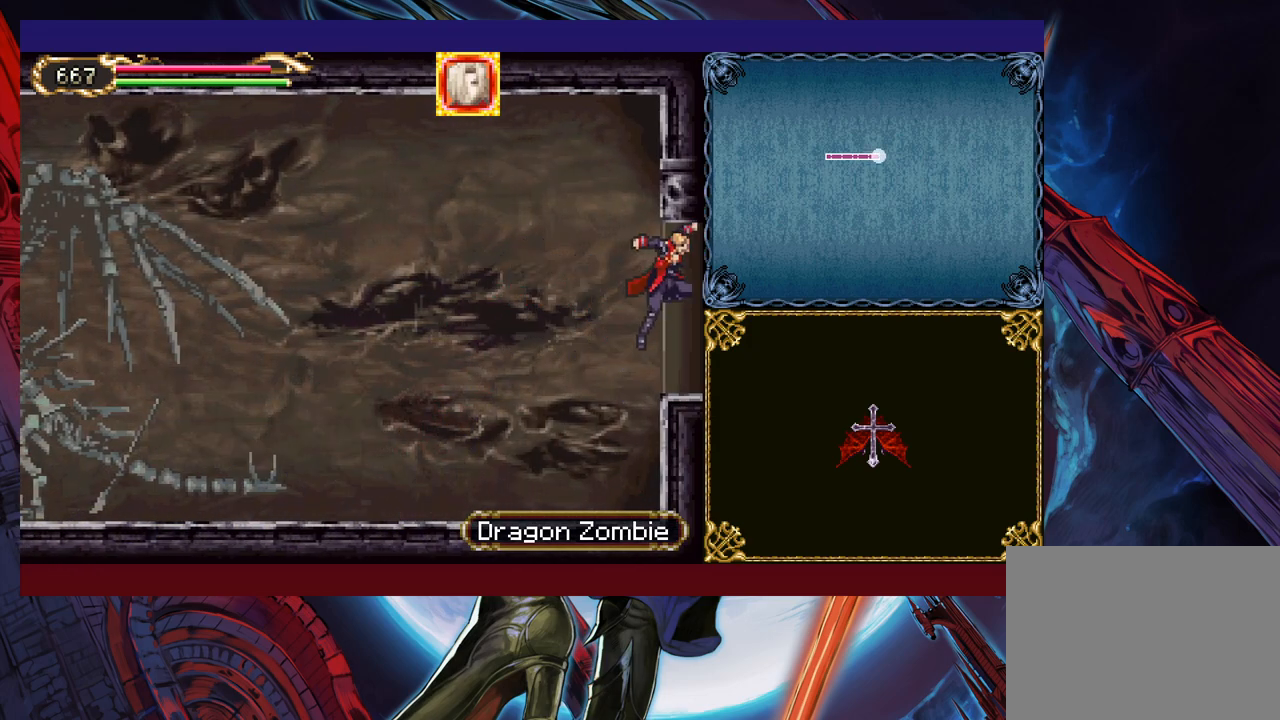
{"buttons": [], "left_stick": "down-right", "events": []}
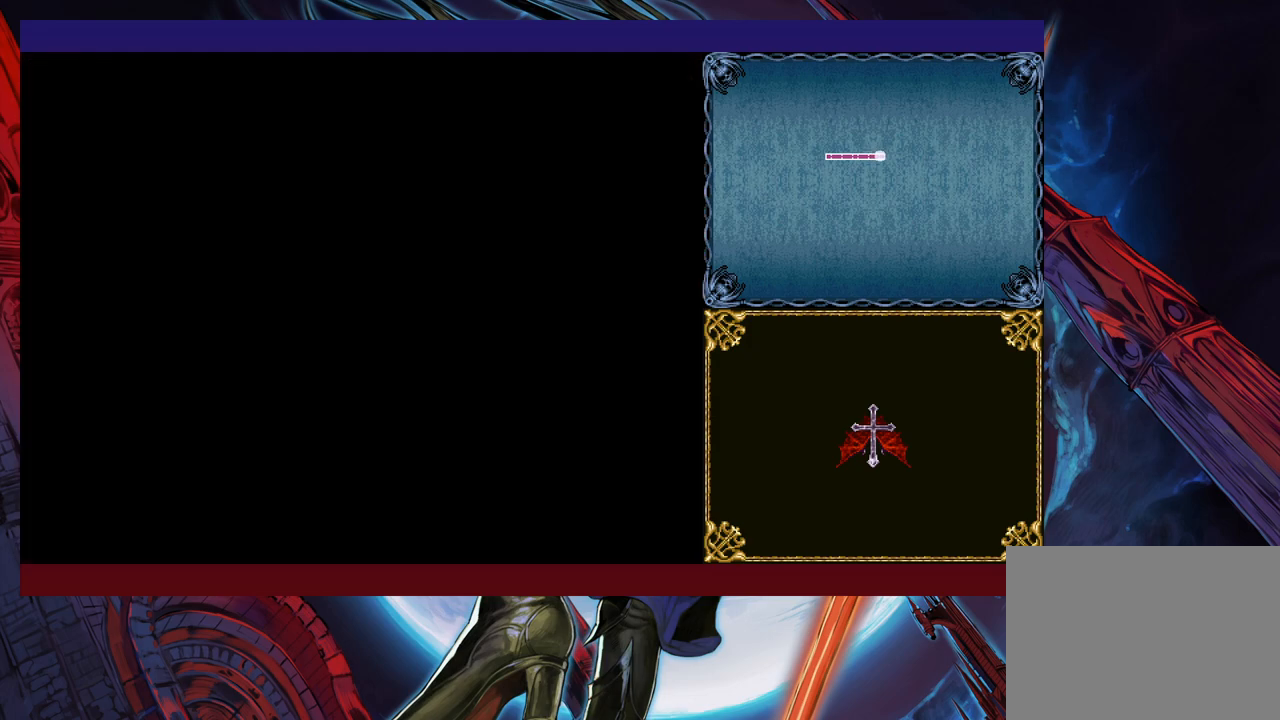
{"buttons": [], "left_stick": "down-right", "events": []}
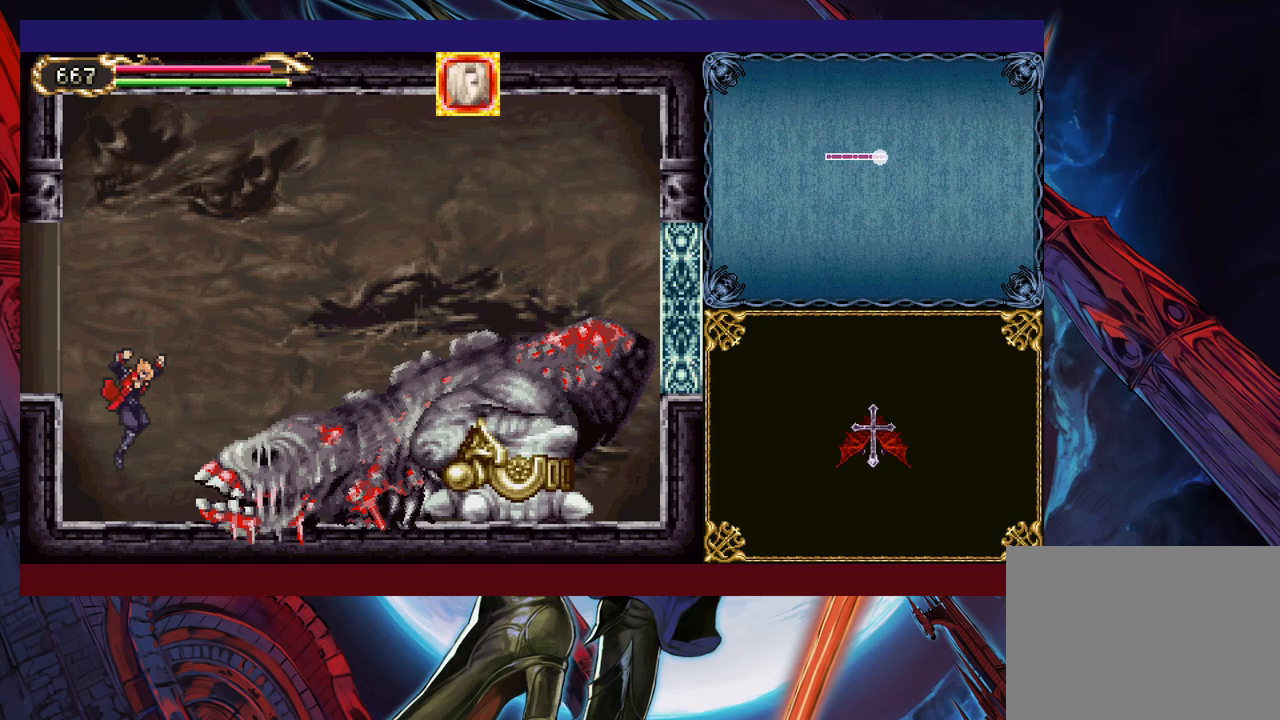
{"buttons": ["X"], "left_stick": "right", "events": [[67, "X", "down"], [67, "left_stick", "up-right"], [167, "X", "up"], [167, "left_stick", "down-right"], [217, "Y", "down"], [300, "Y", "up"], [300, "left_stick", "right"], [367, "X", "down"]]}
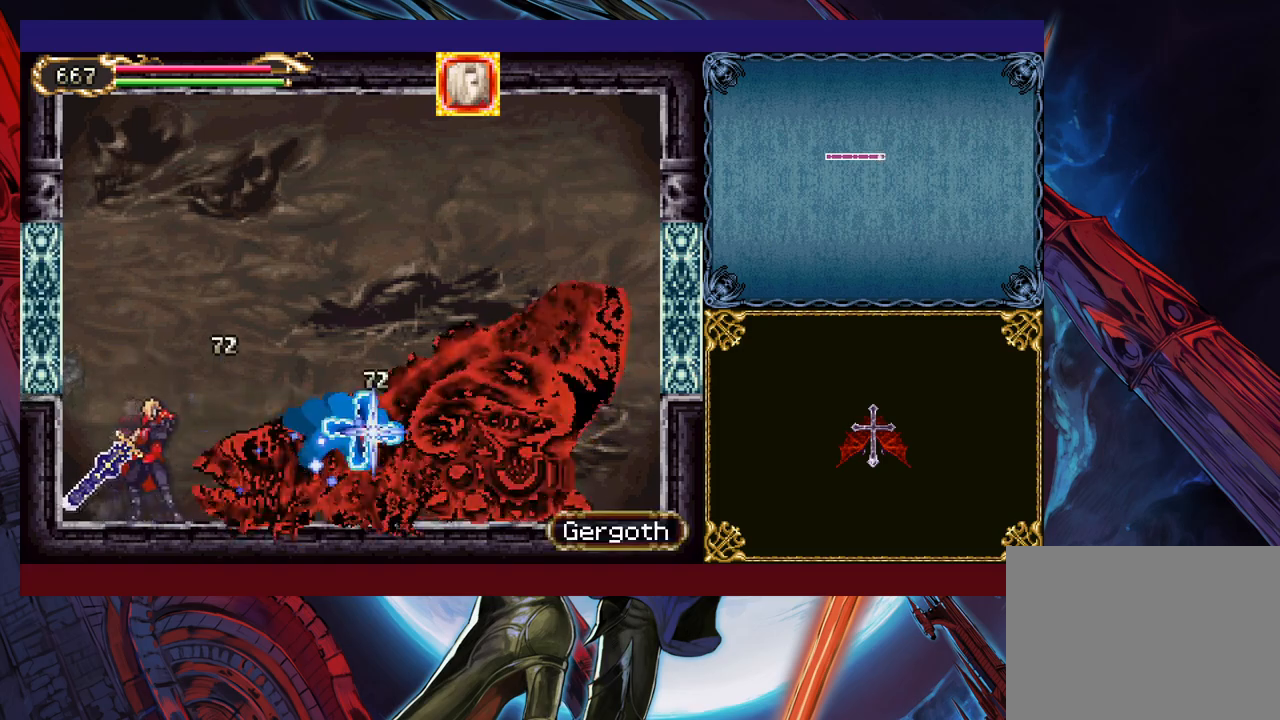
{"buttons": ["X"], "left_stick": "right", "events": [[17, "X", "up"], [117, "left_stick", "down-right"], [217, "Y", "down"], [267, "left_stick", "right"], [300, "Y", "up"], [417, "X", "down"]]}
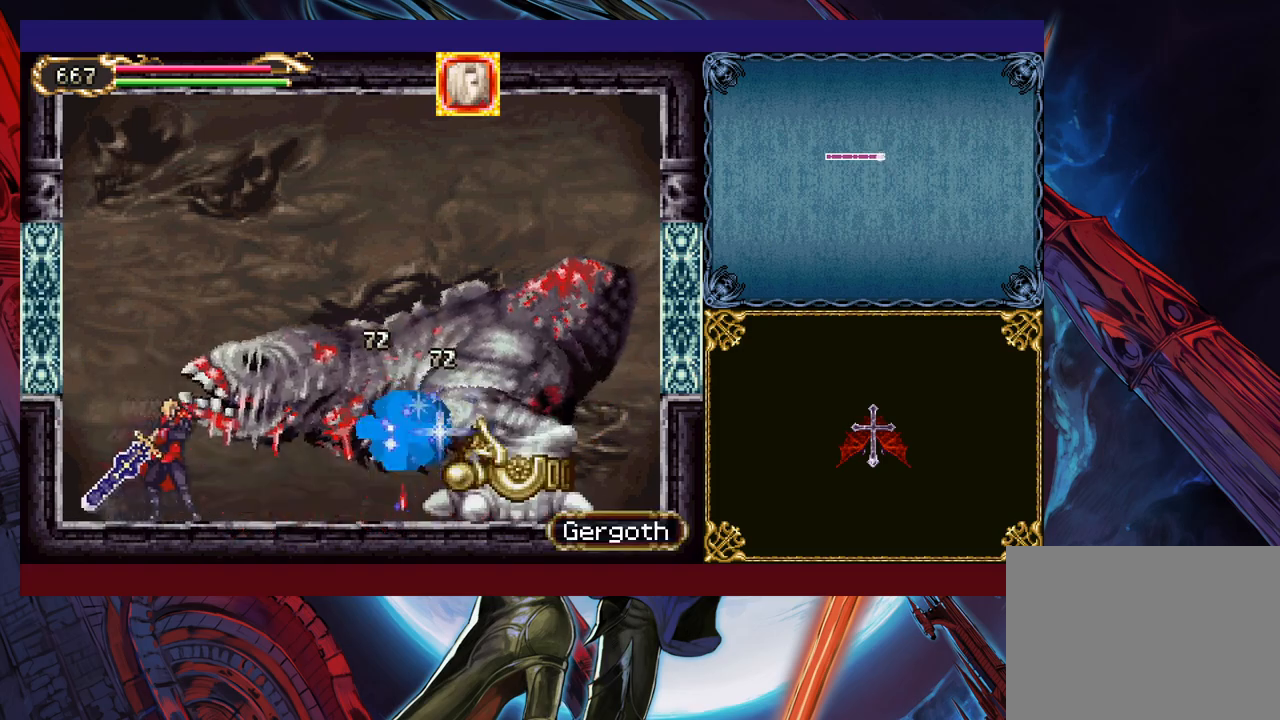
{"buttons": ["X"], "left_stick": "up-right", "events": [[67, "X", "up"], [200, "left_stick", "down-right"], [217, "Y", "down"], [350, "Y", "up"], [450, "left_stick", "up-right"], [500, "X", "down"]]}
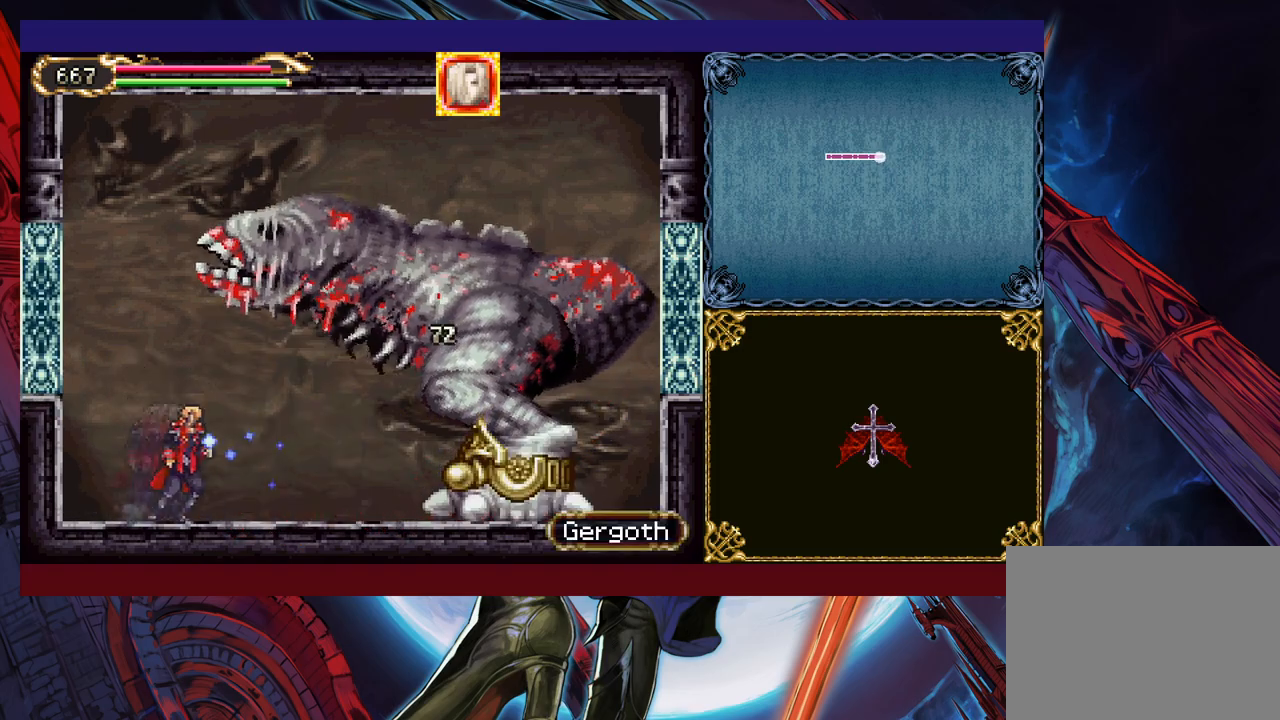
{"buttons": ["X"], "left_stick": "right", "events": [[117, "X", "up"], [200, "left_stick", "down-right"], [217, "Y", "down"], [317, "Y", "up"], [350, "left_stick", "right"], [417, "X", "down"]]}
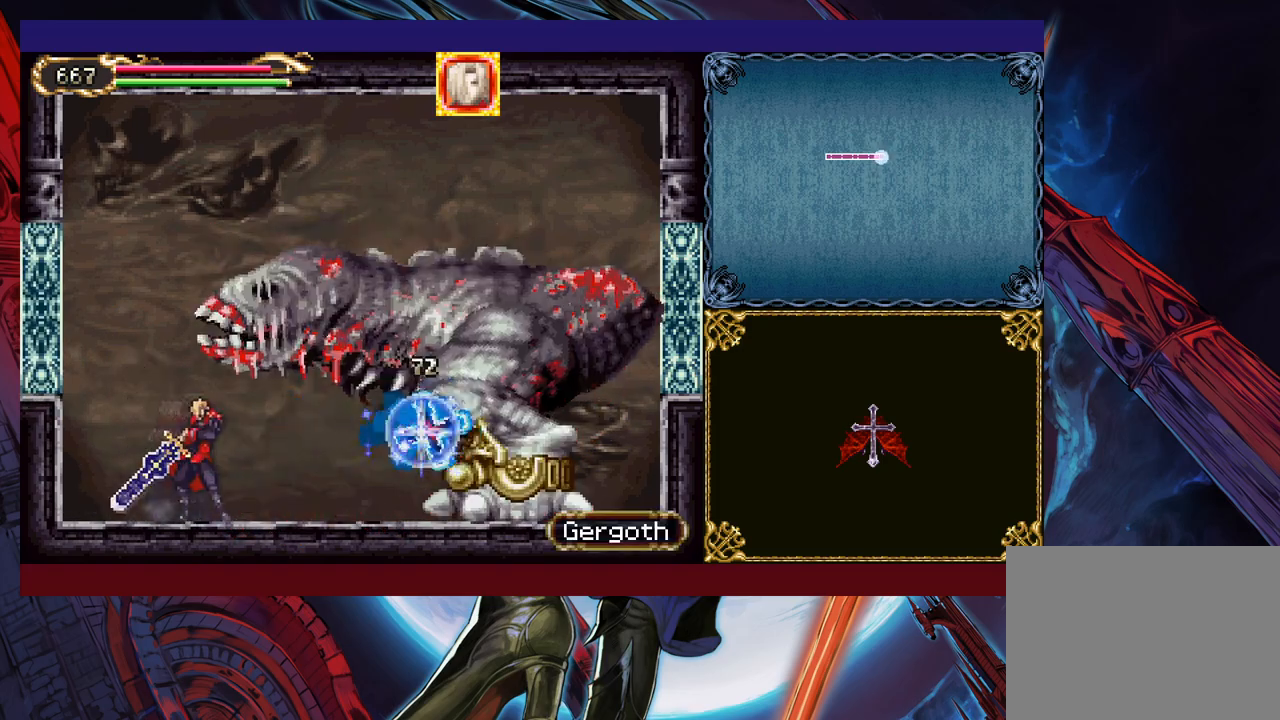
{"buttons": ["X"], "left_stick": "right", "events": [[117, "X", "up"], [217, "left_stick", "down-right"], [300, "Y", "down"], [367, "Y", "up"], [367, "left_stick", "right"], [467, "X", "down"]]}
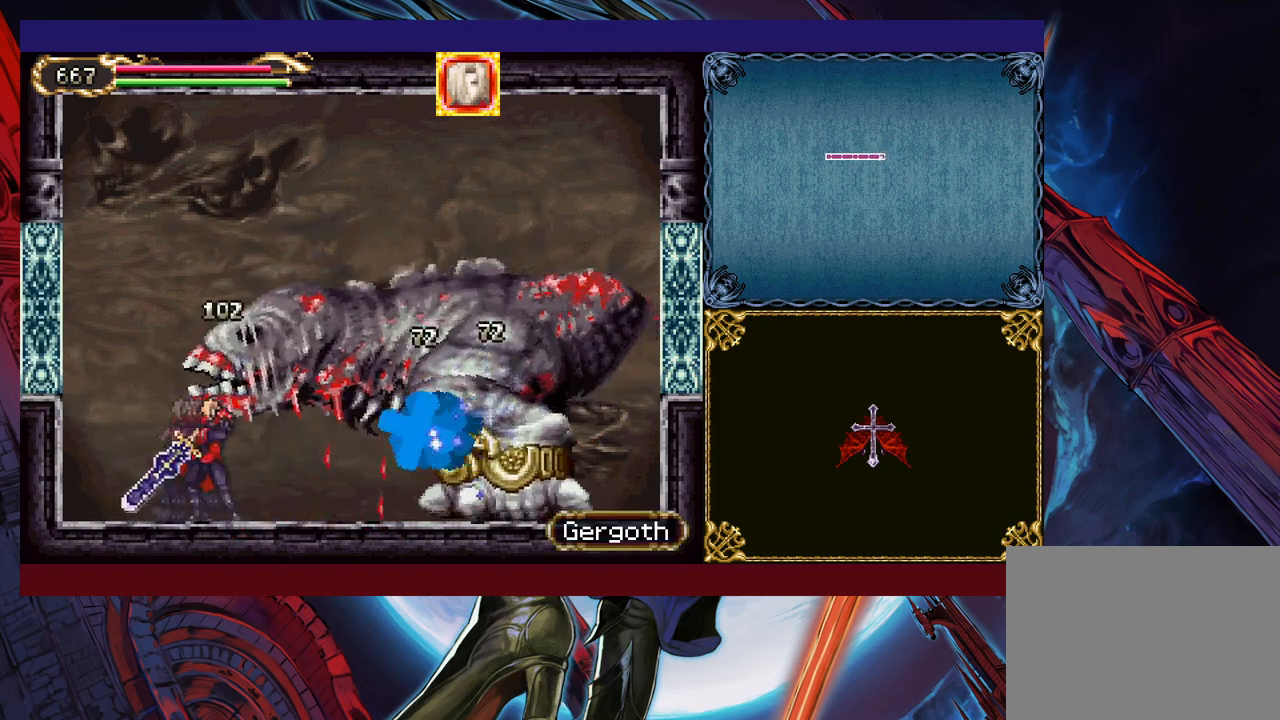
{"buttons": ["X"], "left_stick": "up-right", "events": [[167, "X", "up"], [217, "left_stick", "down-right"], [300, "Y", "down"], [367, "Y", "up"], [367, "left_stick", "up-right"], [467, "X", "down"]]}
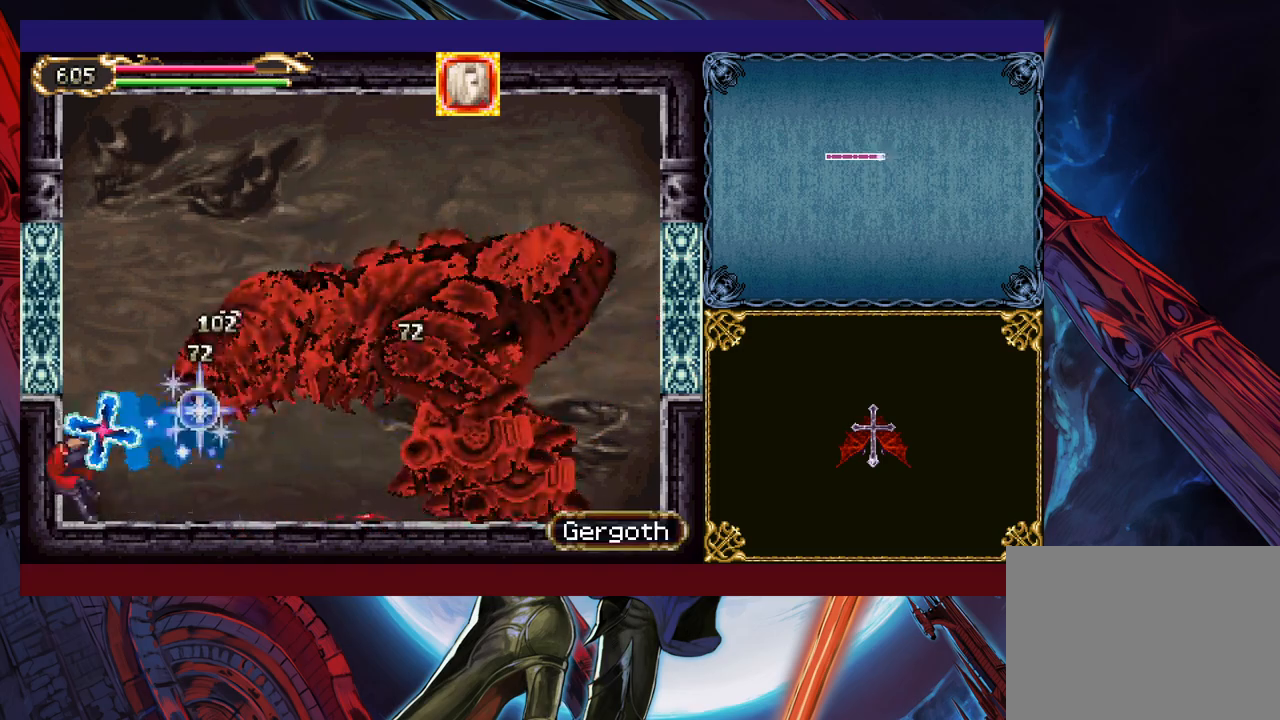
{"buttons": [], "left_stick": "center", "events": [[17, "X", "up"], [367, "left_stick", "center"]]}
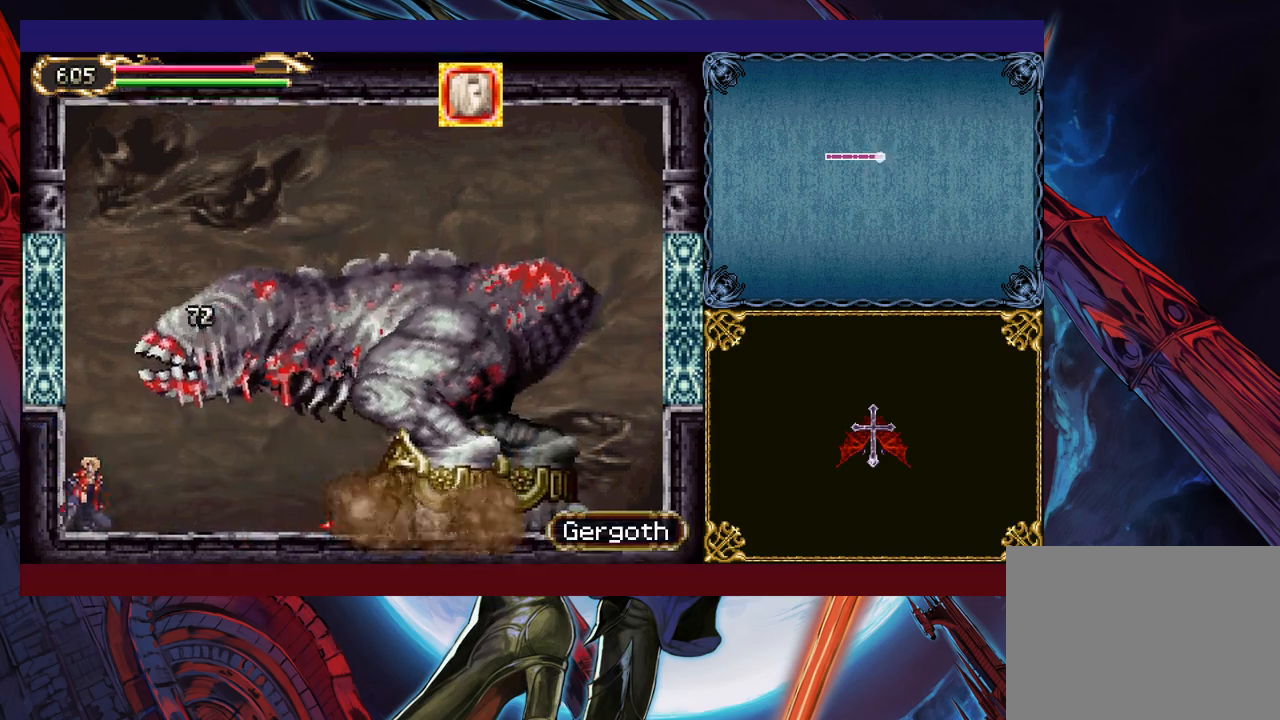
{"buttons": [], "left_stick": "up", "events": [[200, "left_stick", "up"], [217, "B", "down"], [267, "B", "up"], [317, "X", "down"], [417, "X", "up"]]}
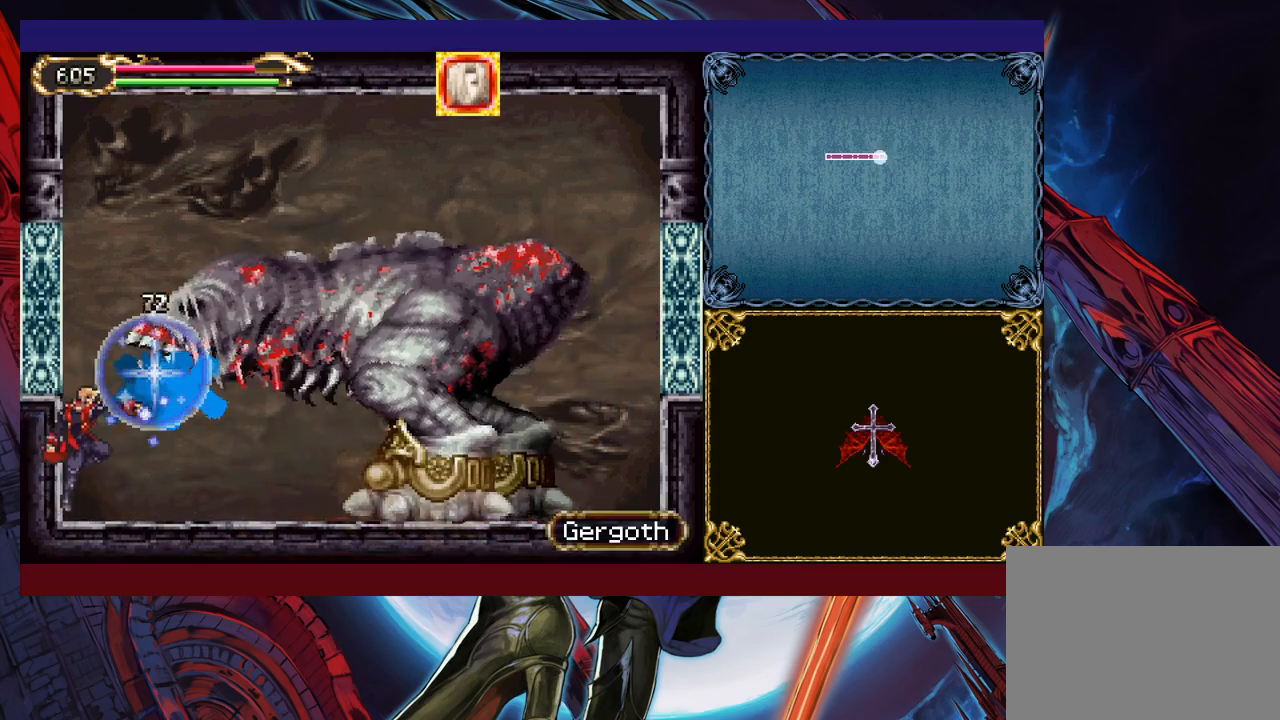
{"buttons": ["Y"], "left_stick": "down", "events": [[17, "left_stick", "center"], [117, "X", "down"], [217, "X", "up"], [467, "left_stick", "down"], [500, "Y", "down"]]}
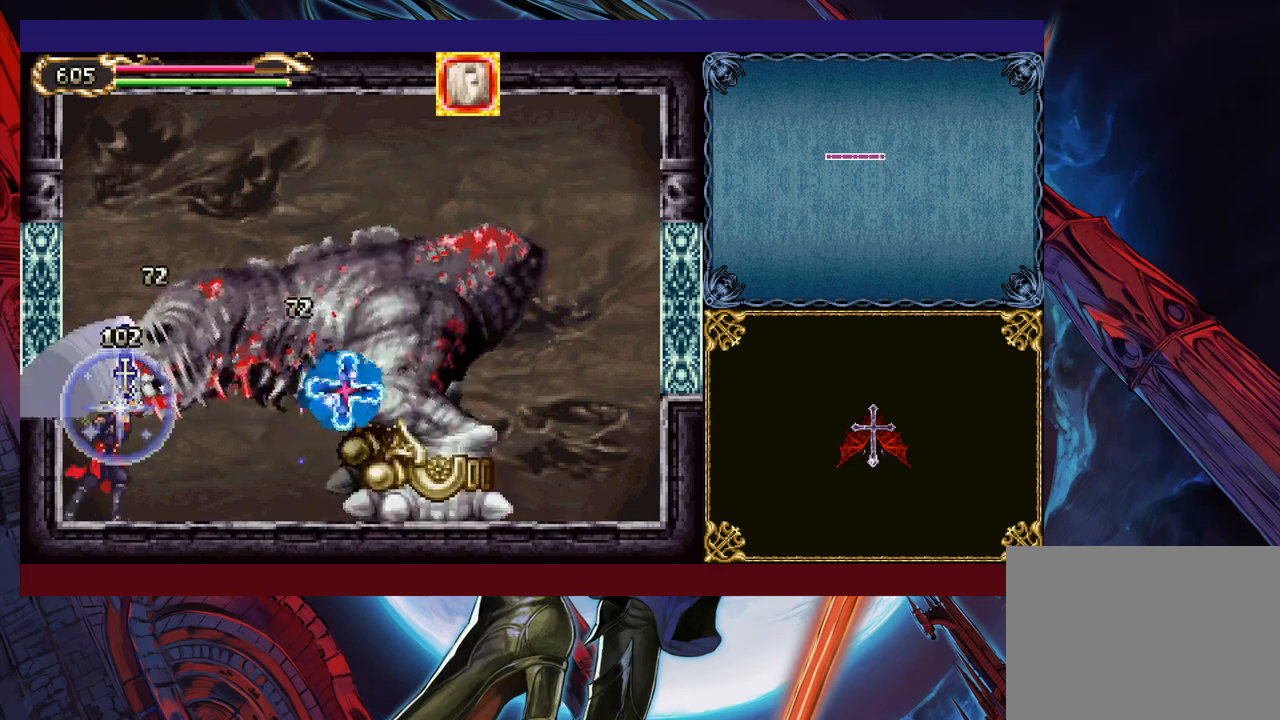
{"buttons": [], "left_stick": "center", "events": [[67, "Y", "up"], [100, "left_stick", "center"], [167, "X", "down"], [317, "X", "up"]]}
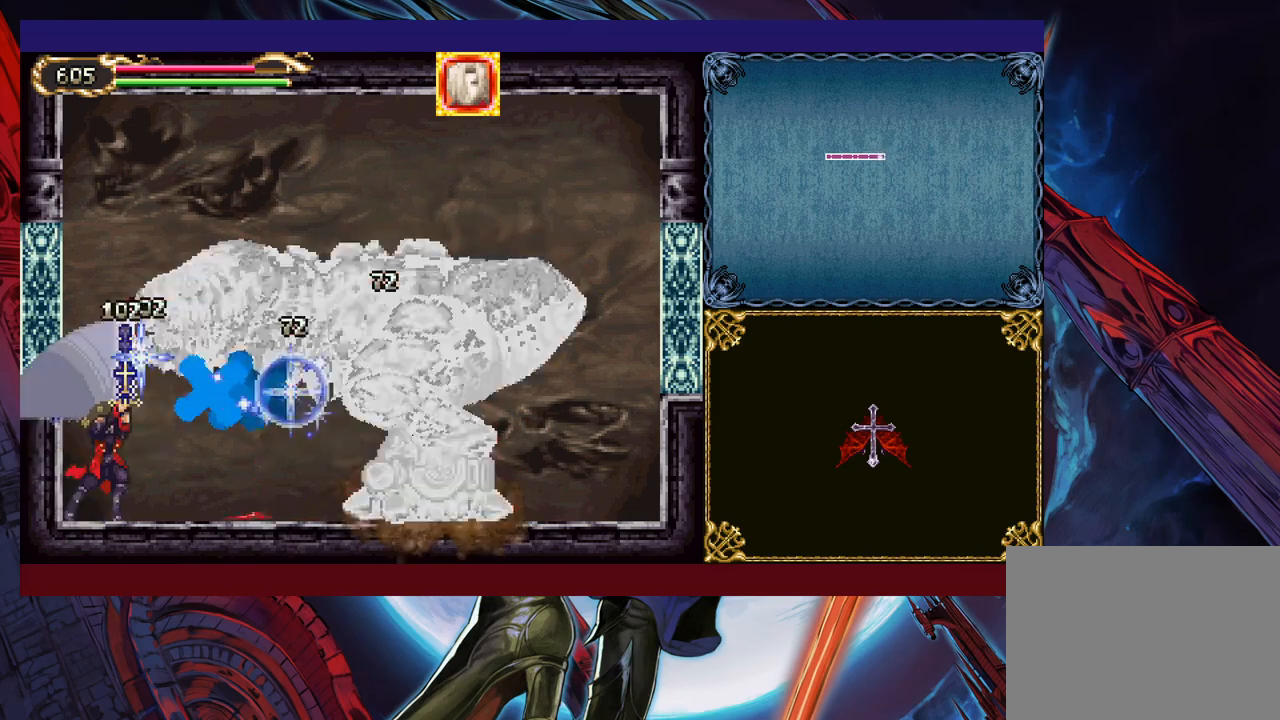
{"buttons": [], "left_stick": "down", "events": [[50, "left_stick", "down"], [67, "Y", "down"], [117, "Y", "up"], [167, "left_stick", "center"], [317, "X", "down"], [317, "left_stick", "up"], [417, "X", "up"], [500, "left_stick", "down"]]}
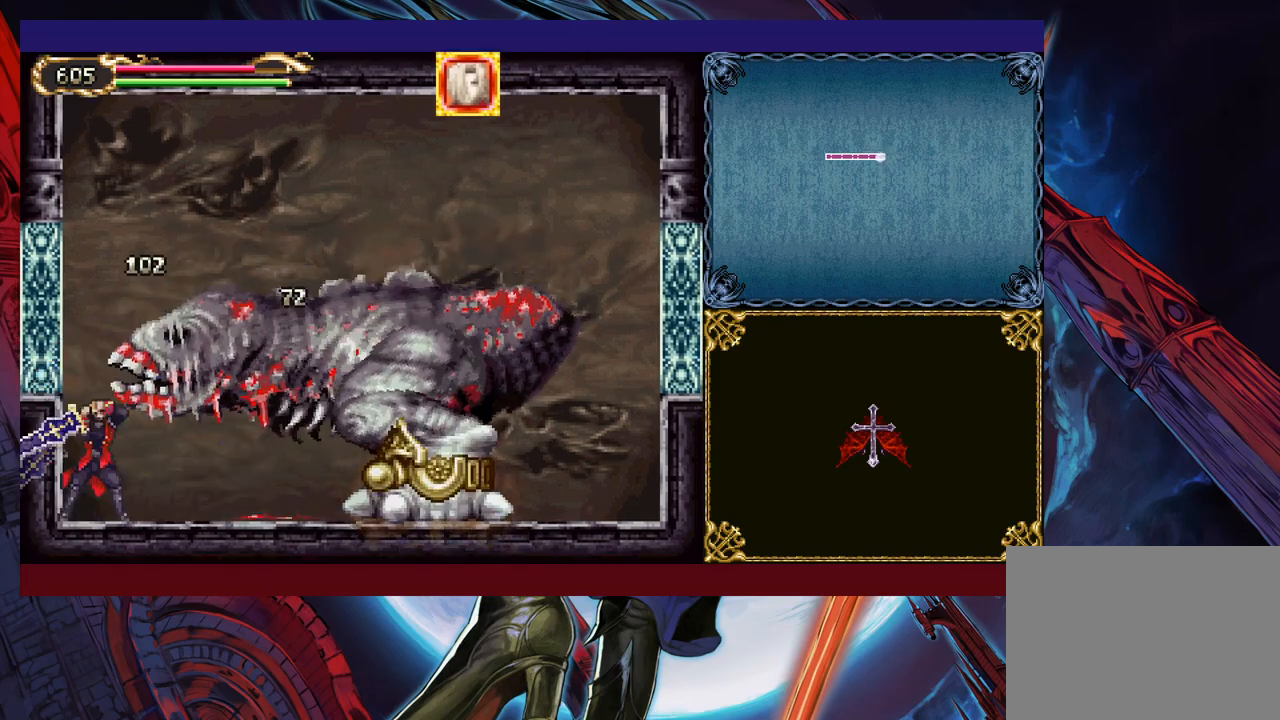
{"buttons": [], "left_stick": "center", "events": [[17, "Y", "down"], [100, "Y", "up"], [117, "left_stick", "right"], [167, "X", "down"], [317, "X", "up"], [350, "left_stick", "center"]]}
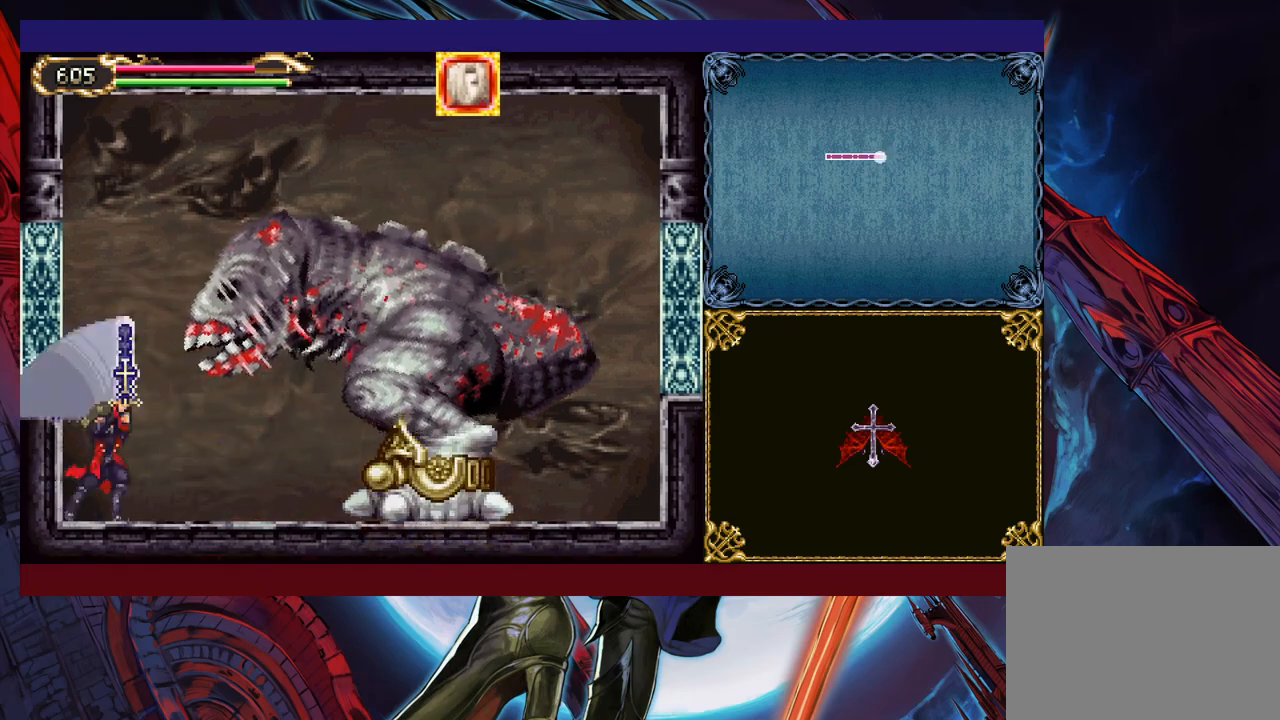
{"buttons": [], "left_stick": "center", "events": [[17, "left_stick", "up"], [67, "B", "down"], [117, "B", "up"], [167, "X", "down"], [300, "X", "up"], [317, "left_stick", "center"]]}
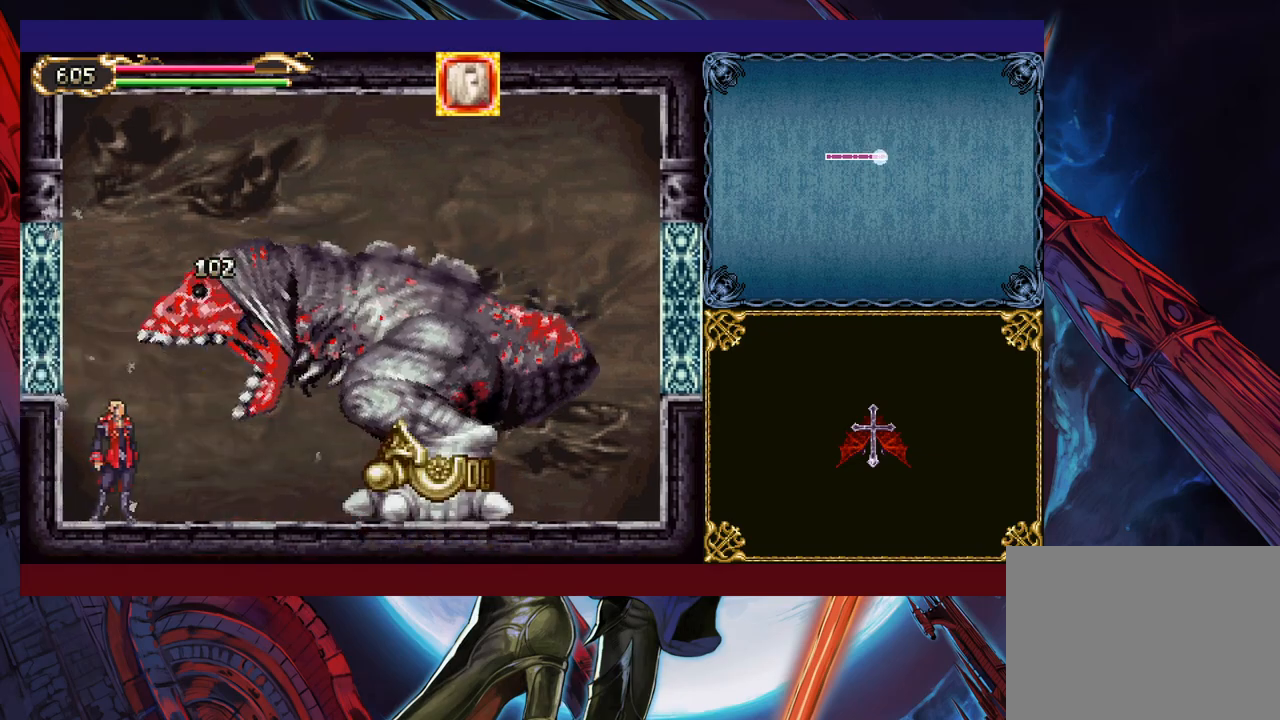
{"buttons": [], "left_stick": "right", "events": [[17, "left_stick", "up"], [117, "X", "down"], [217, "X", "up"], [267, "left_stick", "center"], [450, "left_stick", "right"]]}
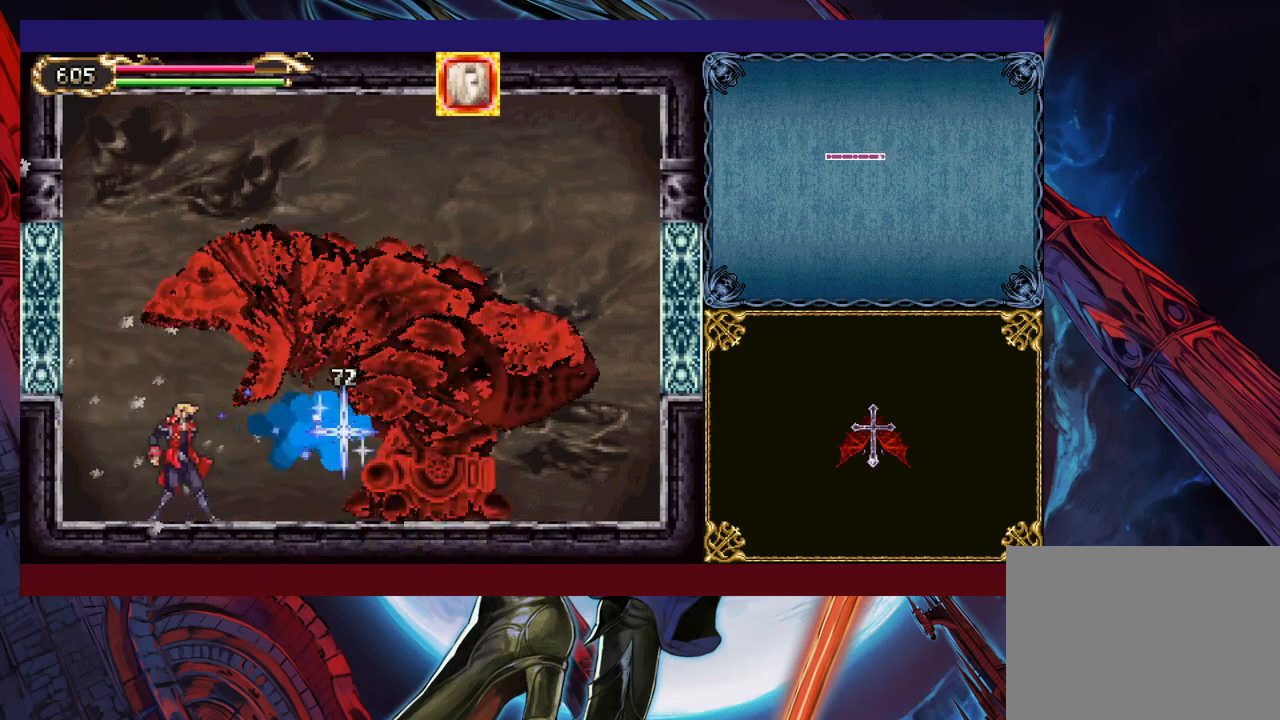
{"buttons": [], "left_stick": "down-right", "events": [[217, "X", "down"], [350, "X", "up"], [500, "left_stick", "down-right"]]}
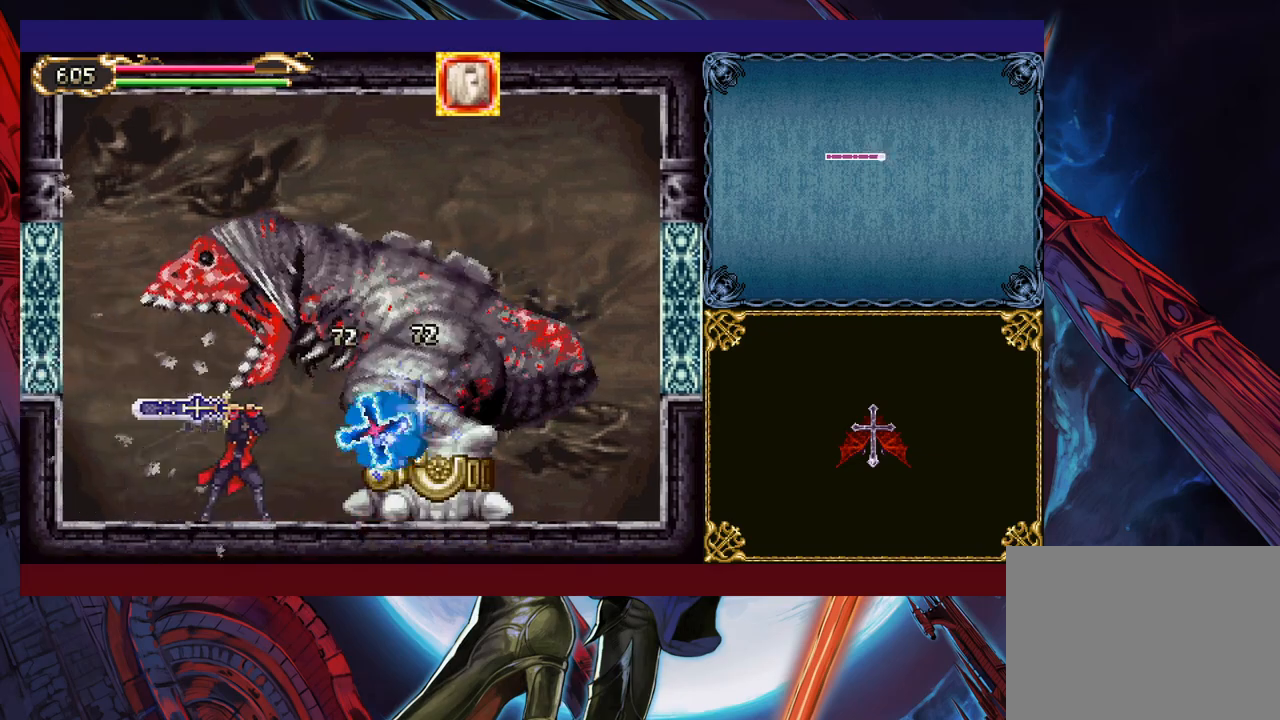
{"buttons": [], "left_stick": "down-right", "events": [[67, "Y", "down"], [167, "Y", "up"], [200, "left_stick", "up-right"], [317, "X", "down"], [417, "X", "up"], [467, "left_stick", "down-right"]]}
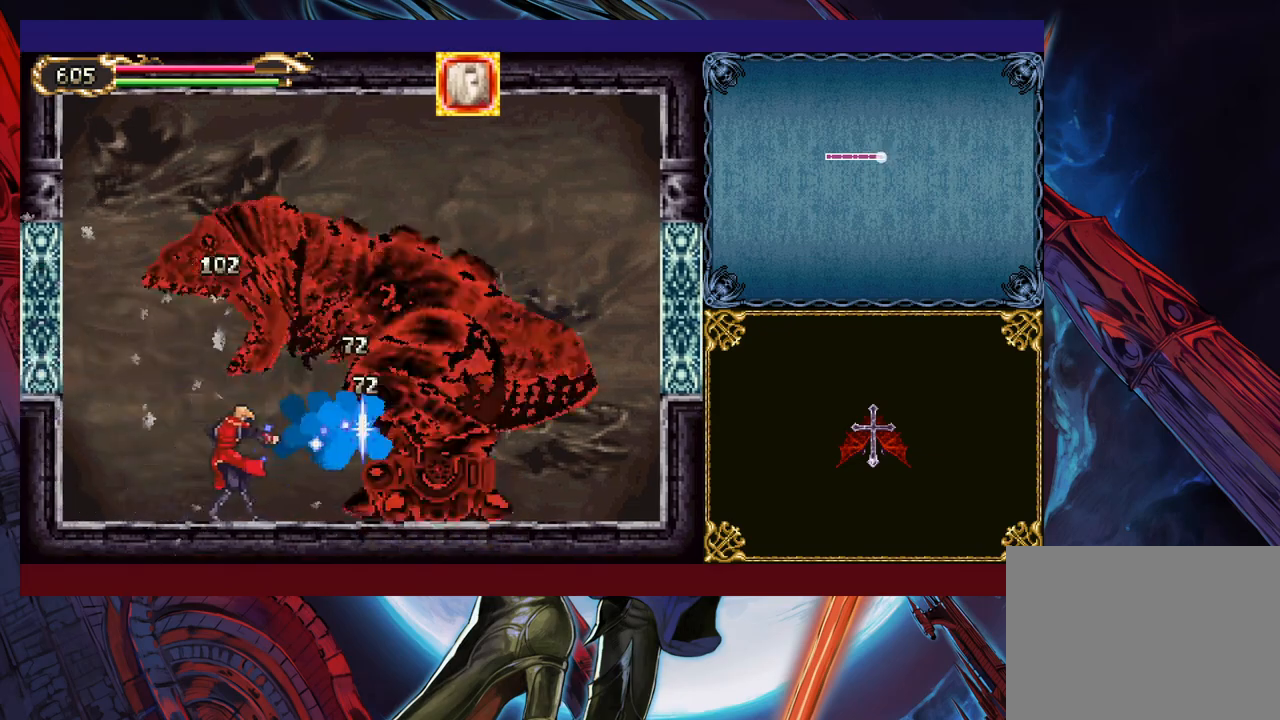
{"buttons": [], "left_stick": "right", "events": [[17, "Y", "down"], [100, "Y", "up"], [100, "left_stick", "right"], [167, "X", "down"], [450, "X", "up"]]}
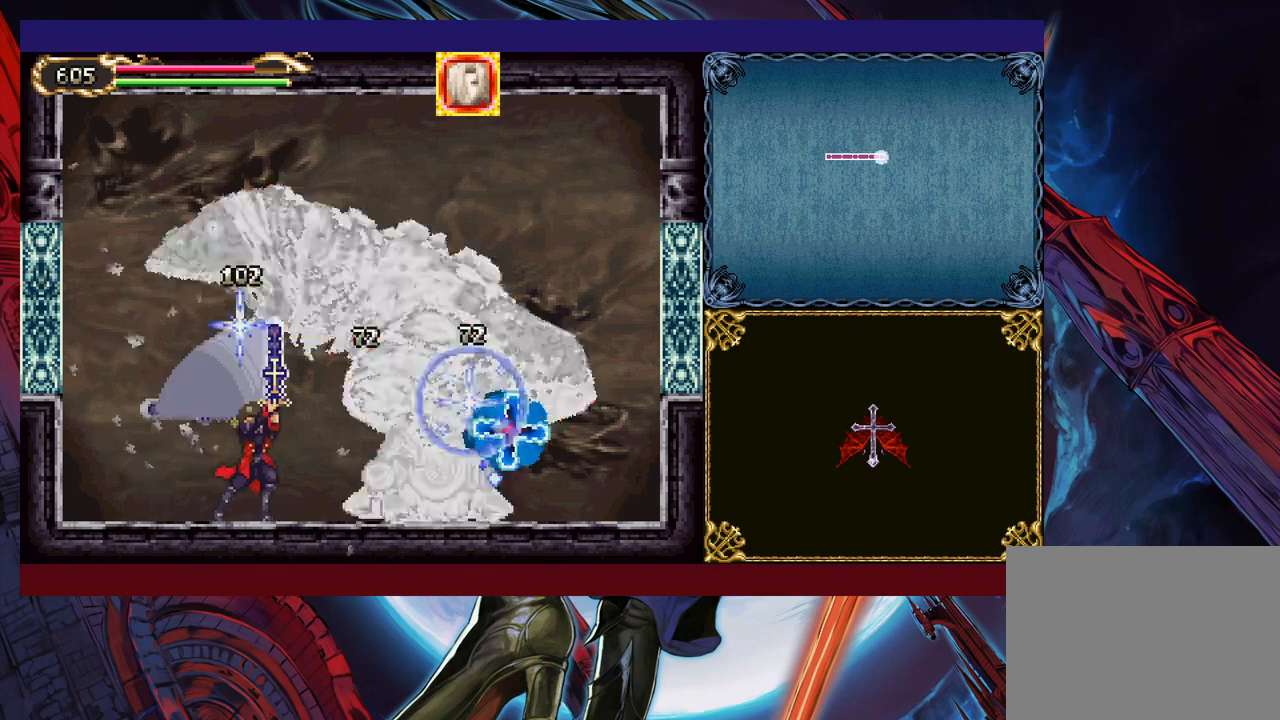
{"buttons": [], "left_stick": "right", "events": [[17, "left_stick", "down-right"], [67, "Y", "down"], [150, "Y", "up"], [167, "left_stick", "right"], [267, "X", "down"], [500, "X", "up"]]}
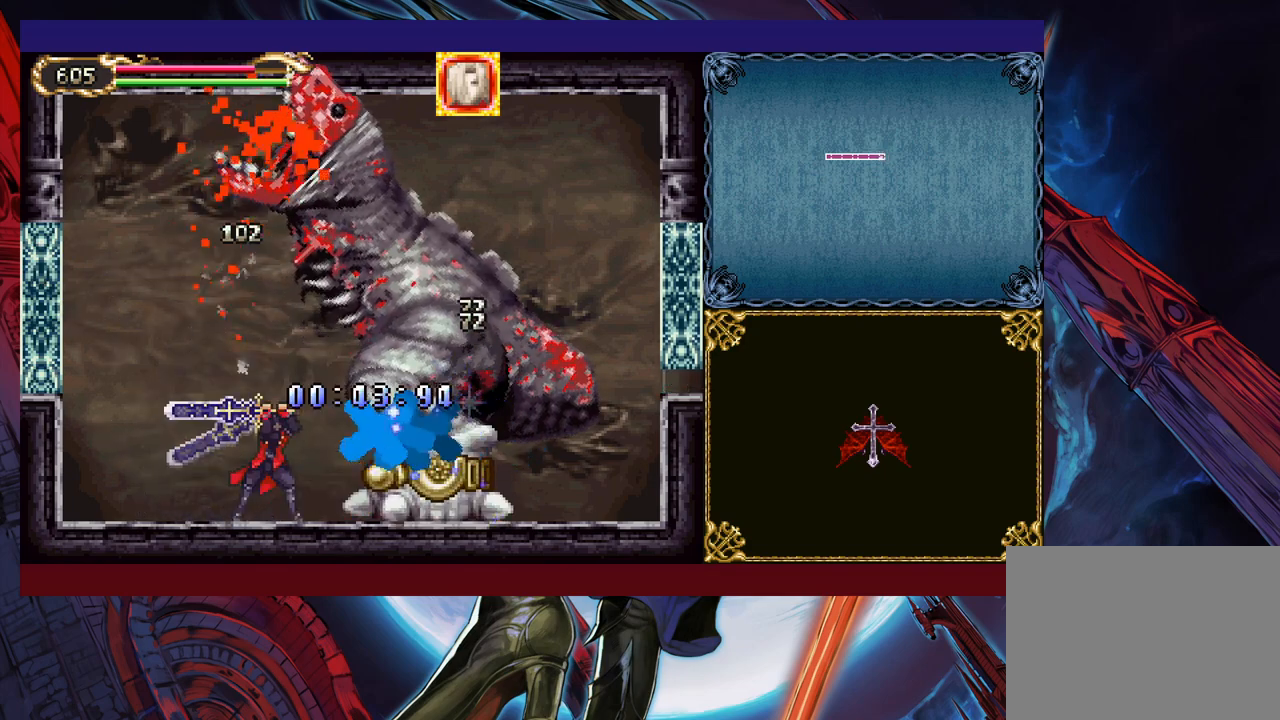
{"buttons": [], "left_stick": "left", "events": [[117, "left_stick", "down-right"], [217, "Y", "down"], [267, "left_stick", "right"], [300, "Y", "up"], [500, "left_stick", "left"]]}
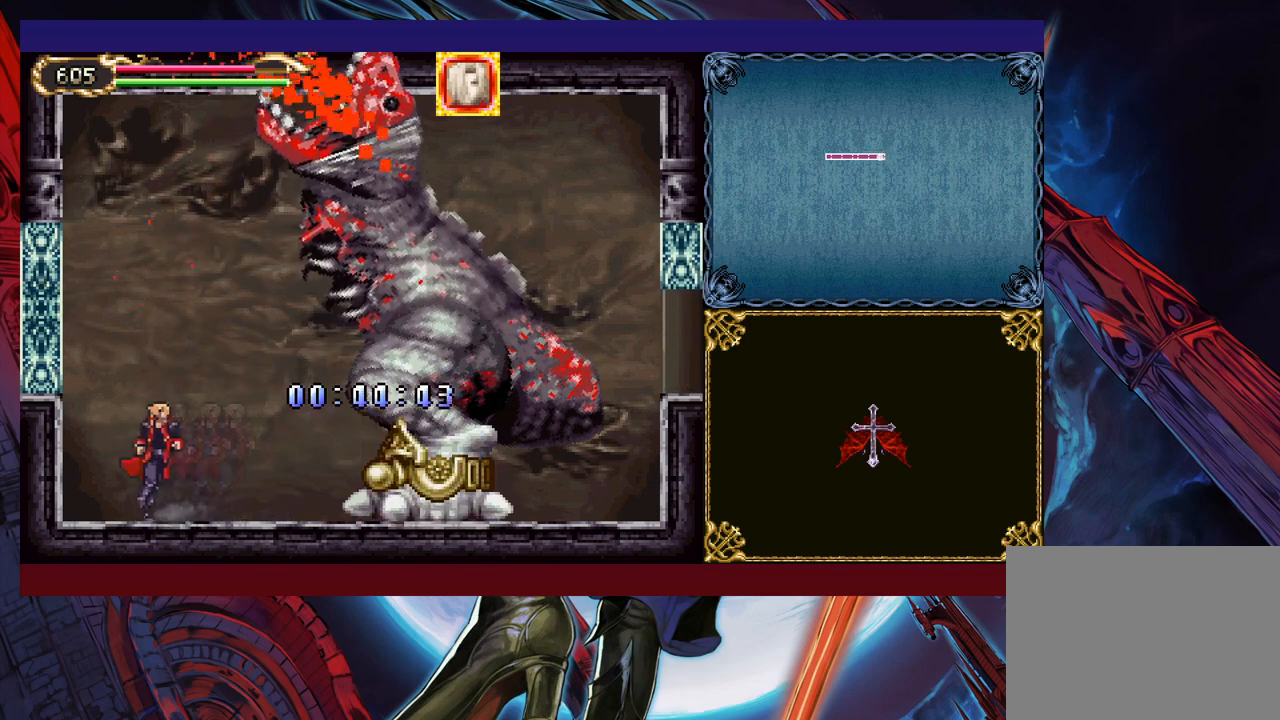
{"buttons": ["B"], "left_stick": "down-right", "events": [[17, "Y", "down"], [67, "B", "down"], [67, "Y", "up"], [67, "left_stick", "down-right"], [117, "B", "up"], [417, "left_stick", "left"], [450, "Y", "down"], [500, "B", "down"], [500, "Y", "up"], [500, "left_stick", "down-right"]]}
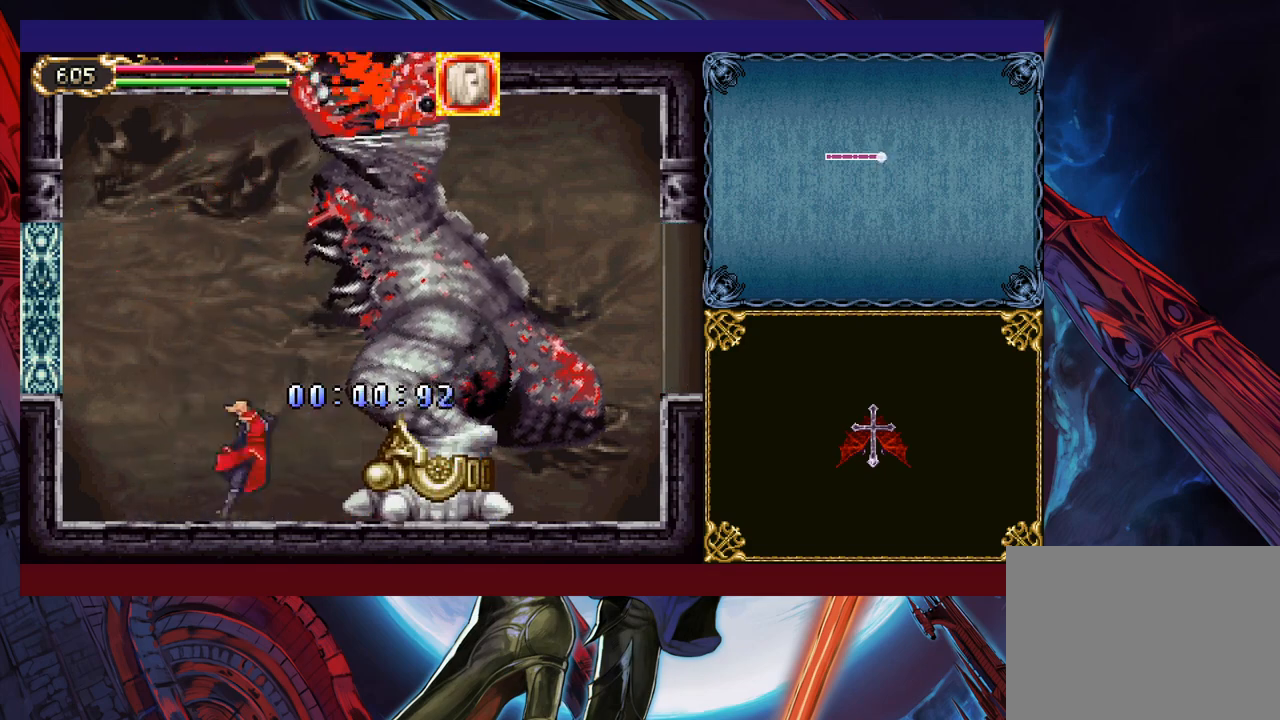
{"buttons": [], "left_stick": "center", "events": [[67, "B", "up"], [500, "left_stick", "center"]]}
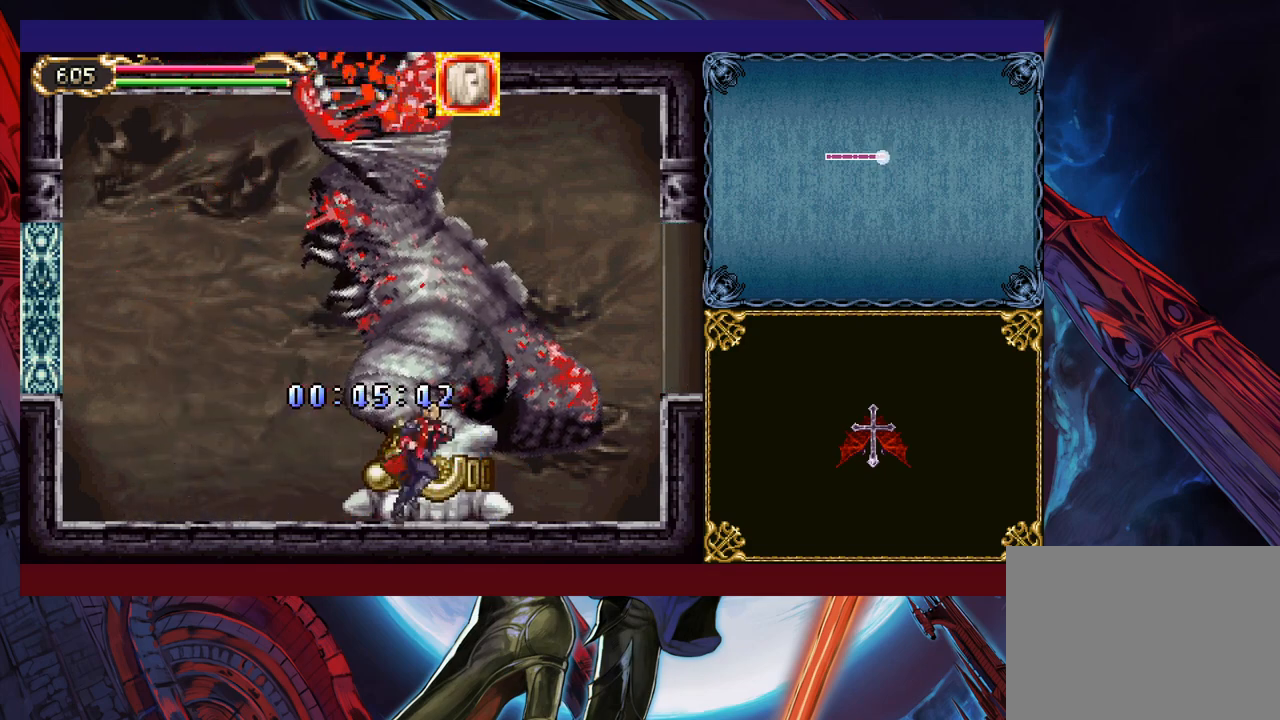
{"buttons": [], "left_stick": "down-right", "events": [[17, "Y", "down"], [17, "left_stick", "left"], [67, "B", "down"], [67, "Y", "up"], [100, "left_stick", "down-right"], [117, "B", "up"]]}
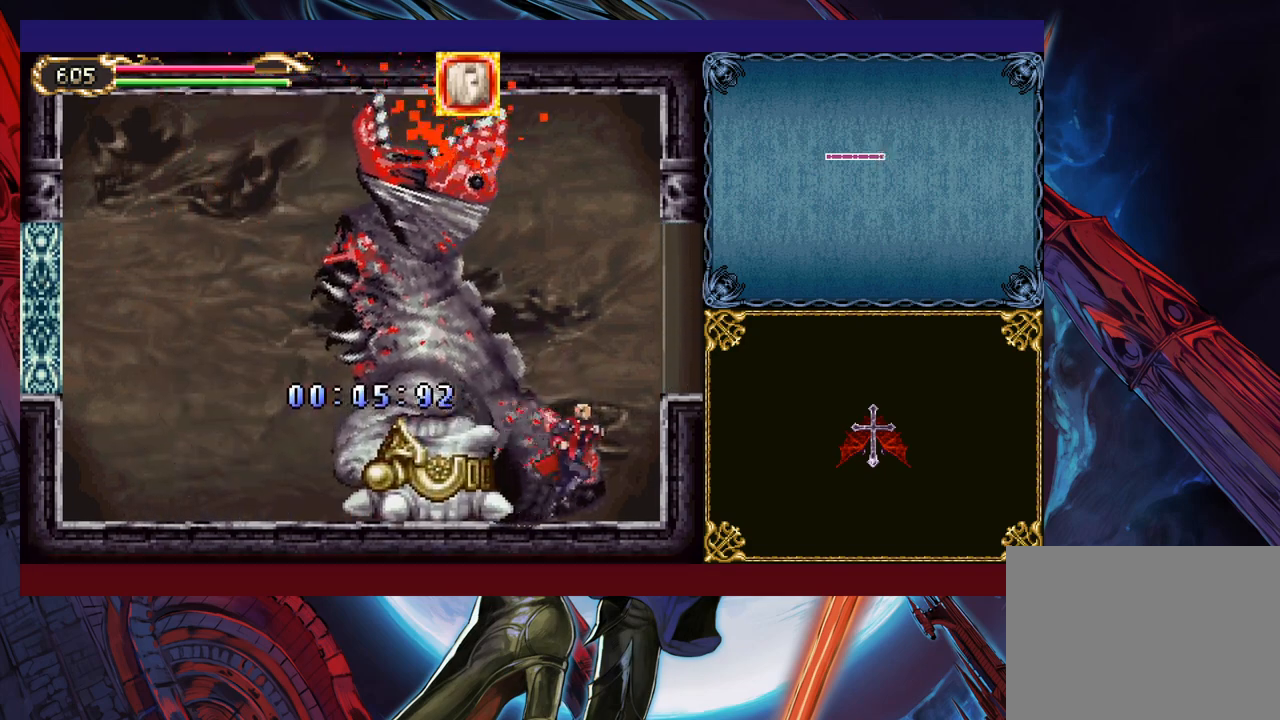
{"buttons": [], "left_stick": "right", "events": [[150, "B", "down"], [417, "B", "up"], [450, "left_stick", "right"]]}
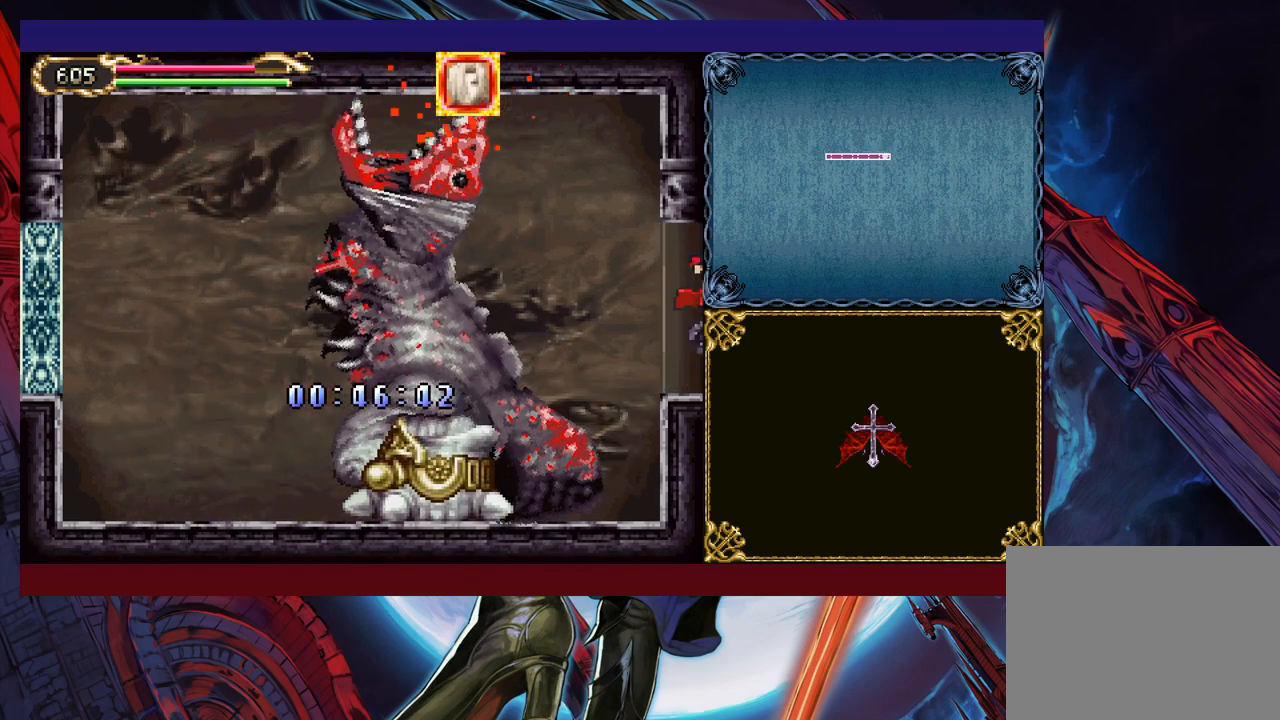
{"buttons": [], "left_stick": "right", "events": []}
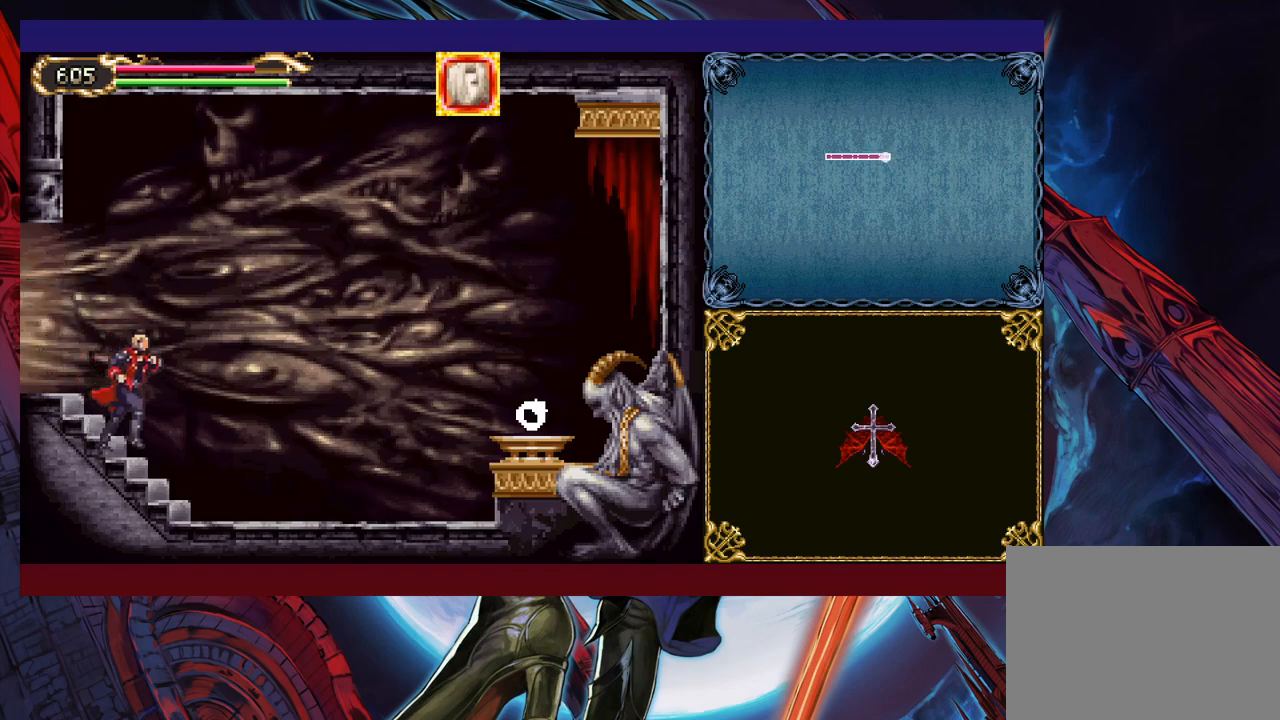
{"buttons": ["B"], "left_stick": "down-right", "events": [[167, "left_stick", "left"], [200, "Y", "down"], [267, "B", "down"], [267, "Y", "up"], [267, "left_stick", "down-right"]]}